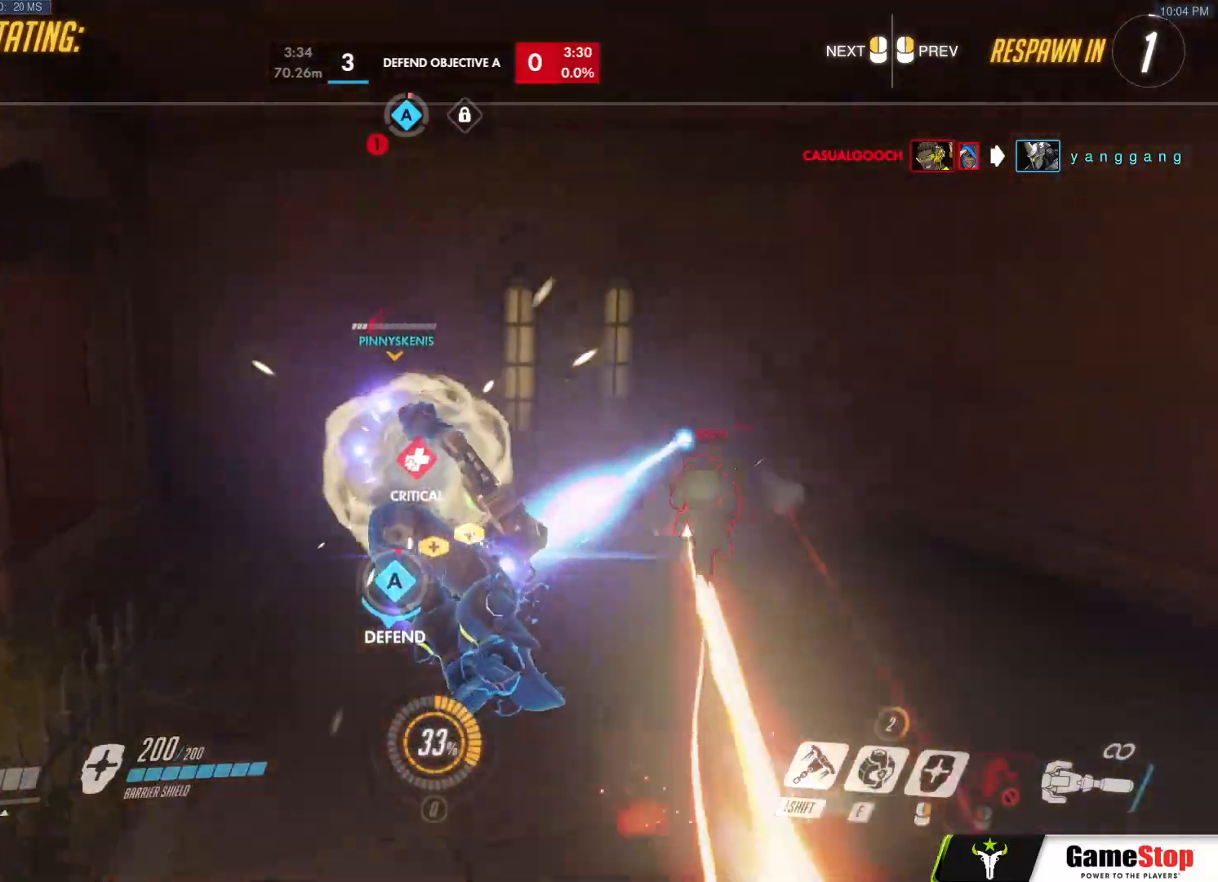
Gameplay with keyboard and mouse; each line is a JSON object with the keys and mouse buttons held at the frame after it. "events" lists presses ("down") and releases ("up") of "a", "c", "ctrl", "d", "e", "f", "g", "q", "r", "s", "shift", "space", "v", "w", "x", "z", "mouse_left", "mouse_wheel", "mouse_right", "mouse_mb4" and "mouse_mb5" between this image and that frame as [ms after this image, input, new state], when the widget could be followed in between. "mouse_left", "mouse_wheel", "mouse_right", "mouse_mb4", "mouse_mb5" = the "left", "wheel", "right", "mb4", "mb5" buttons of the "mouse" list. No other keys are recorded. "wheel" means that the mouse wheel is clicked or scrolled. Mouse movement is not recorded.
{"keys": ["w"], "mouse": [], "events": [[217, "w", "down"]]}
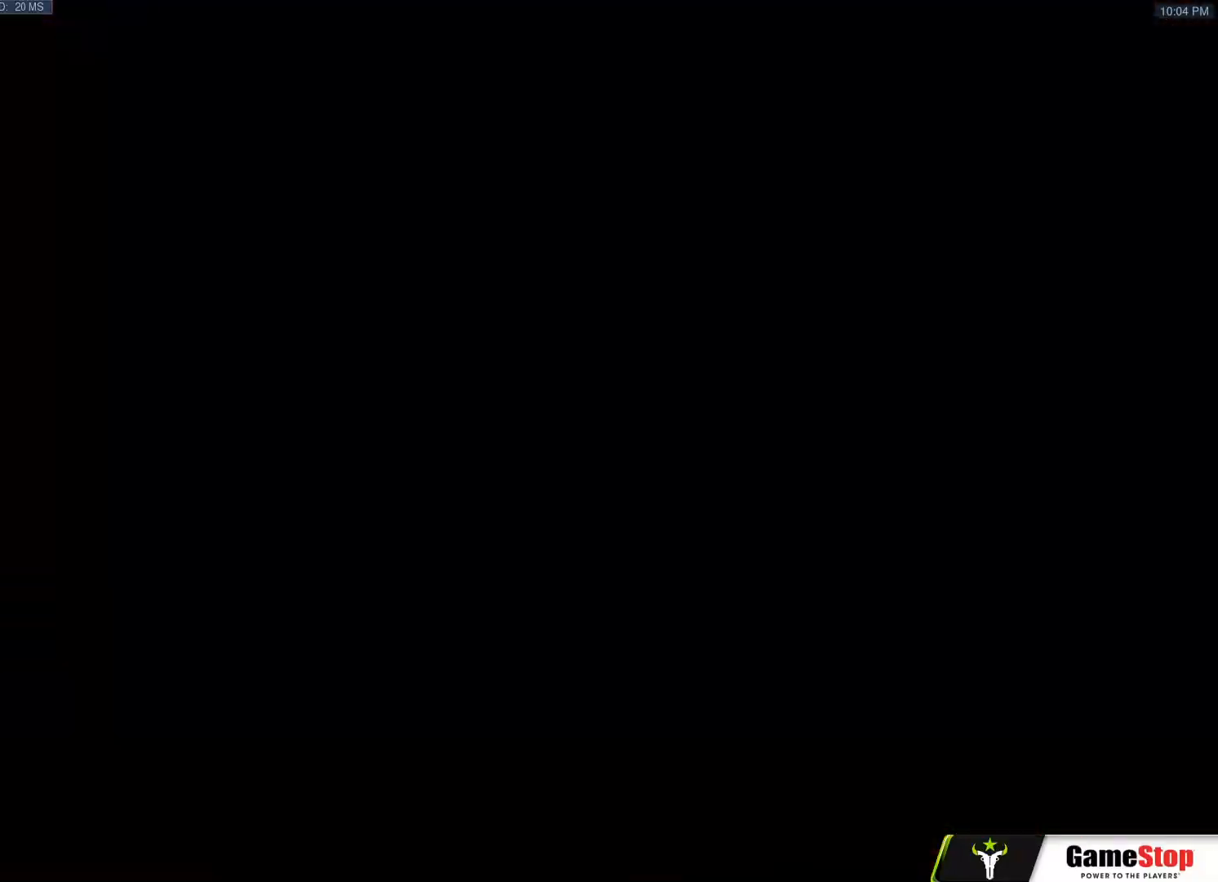
{"keys": ["w"], "mouse": [], "events": []}
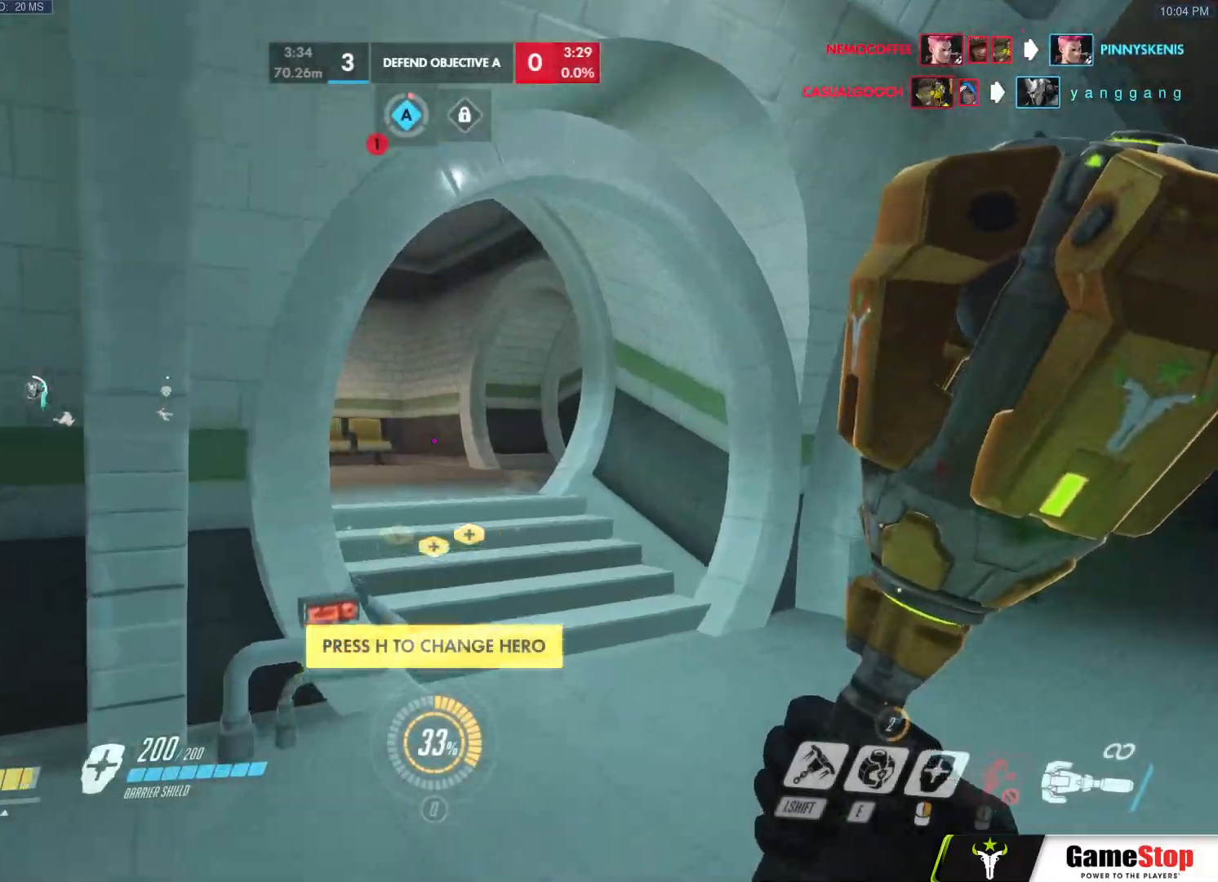
{"keys": ["space", "w"], "mouse": ["left"], "events": [[17, "d", "down"], [117, "d", "up"], [117, "mouse_right", "down"], [150, "mouse_left", "down"], [300, "mouse_right", "up"], [300, "space", "down"]]}
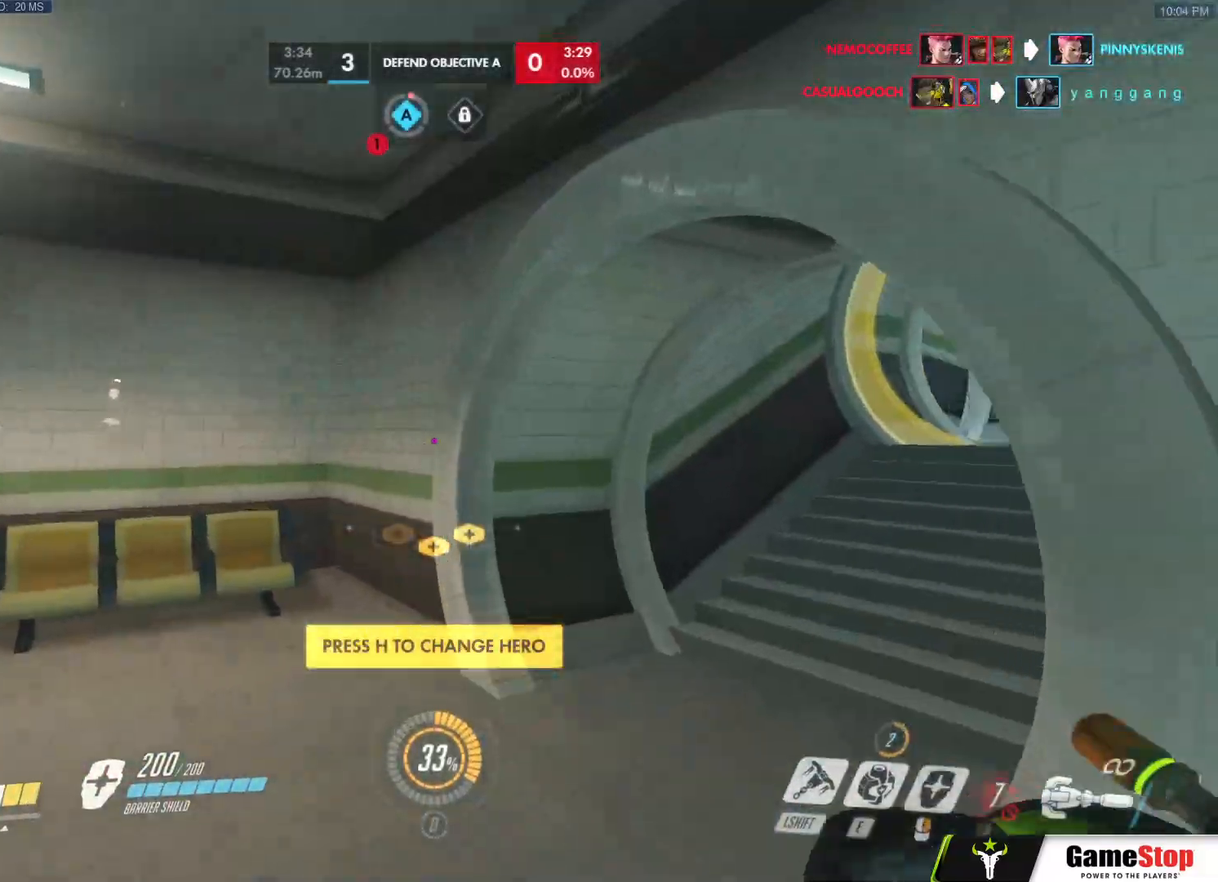
{"keys": ["w"], "mouse": ["left"], "events": [[33, "a", "down"], [83, "mouse_left", "up"], [133, "space", "up"], [217, "a", "up"], [500, "mouse_left", "down"]]}
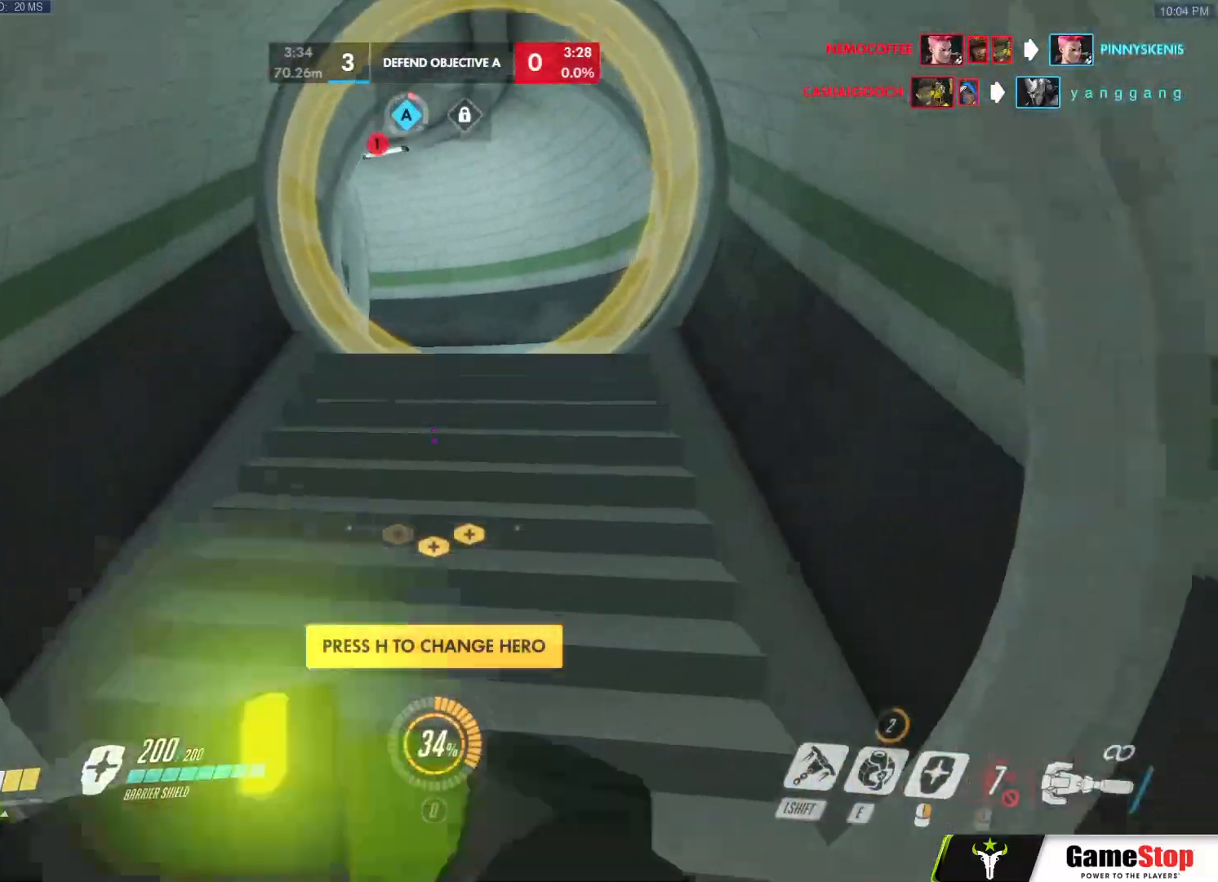
{"keys": ["s"], "mouse": ["left"], "events": [[133, "space", "down"], [233, "w", "up"], [283, "space", "up"], [333, "s", "down"]]}
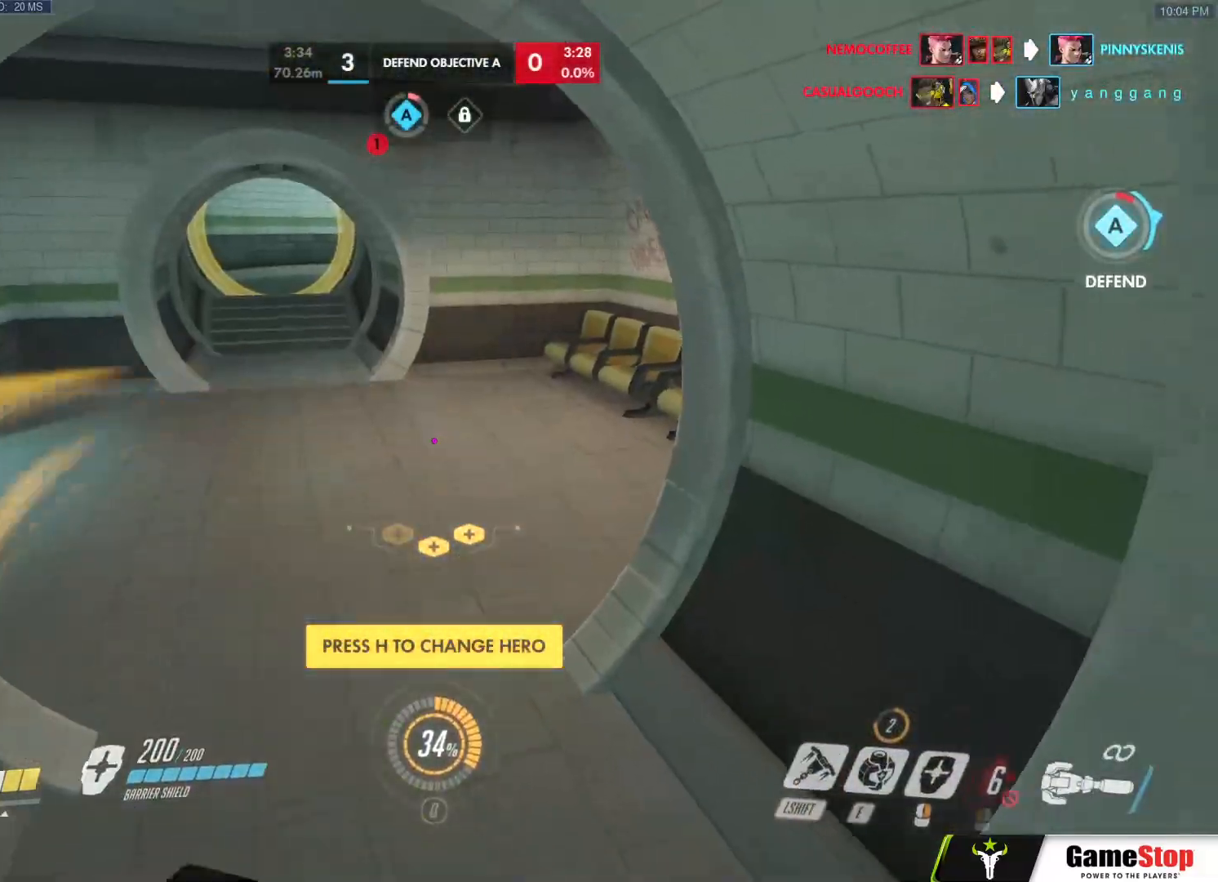
{"keys": ["w"], "mouse": [], "events": [[200, "space", "down"], [250, "mouse_left", "up"], [300, "s", "up"], [350, "space", "up"], [433, "w", "down"]]}
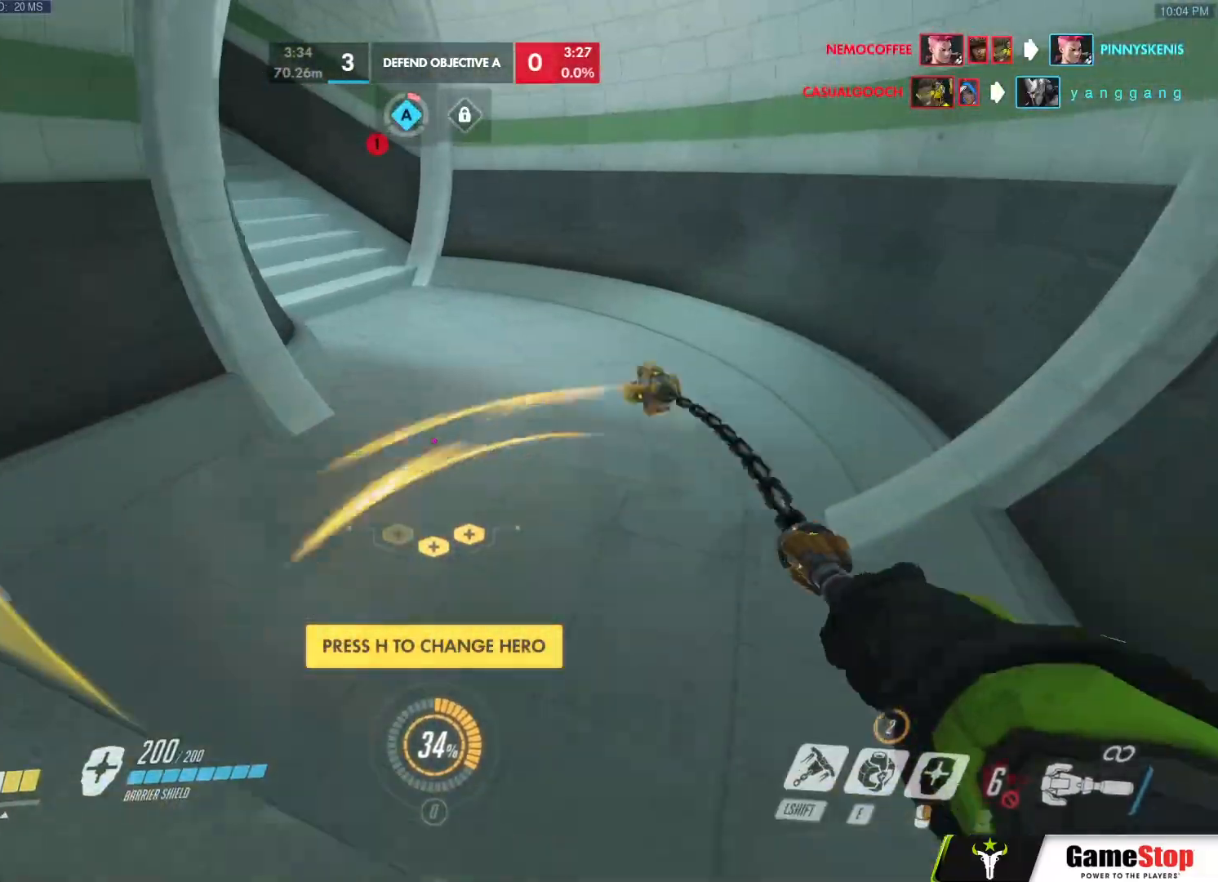
{"keys": ["w"], "mouse": [], "events": [[267, "mouse_left", "down"], [317, "space", "down"], [400, "space", "up"], [450, "mouse_left", "up"]]}
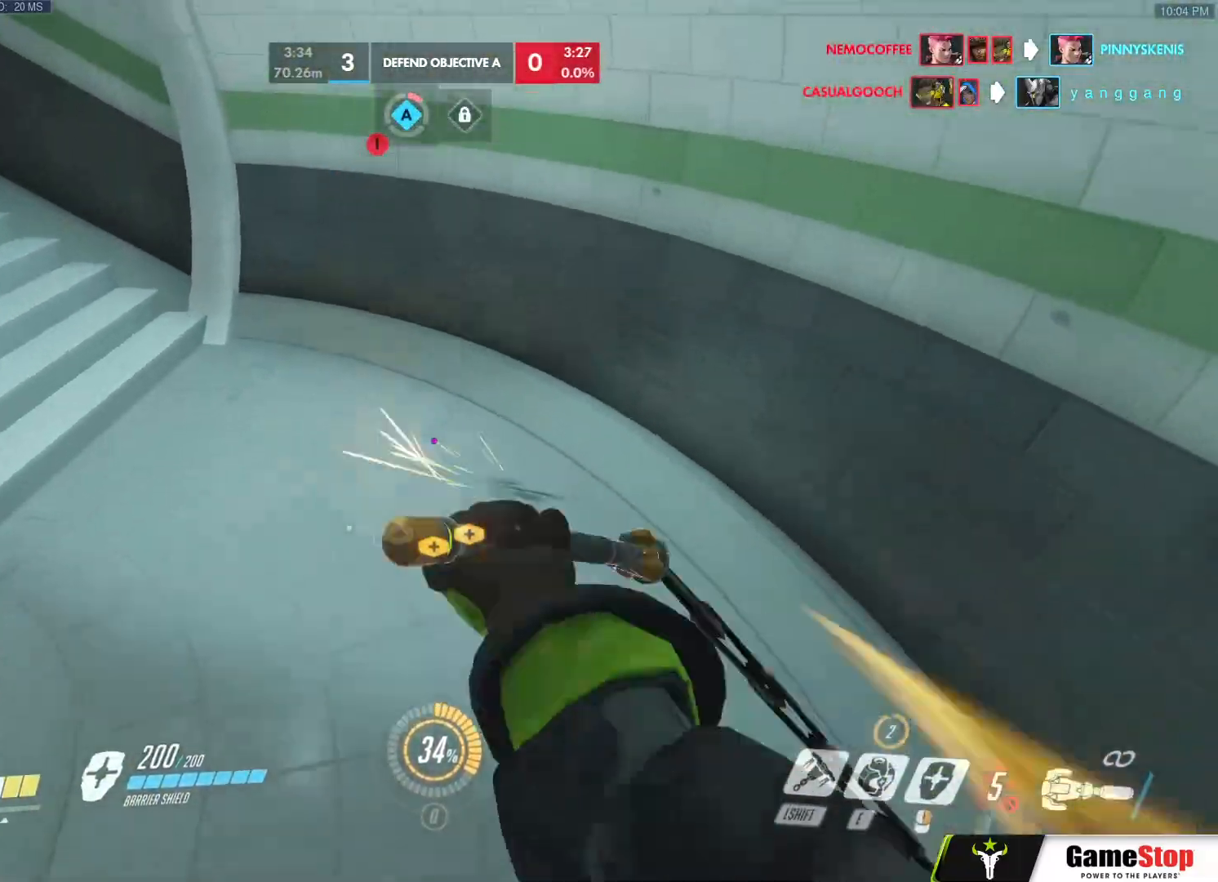
{"keys": ["d", "w"], "mouse": ["left"], "events": [[100, "d", "down"], [417, "mouse_left", "down"]]}
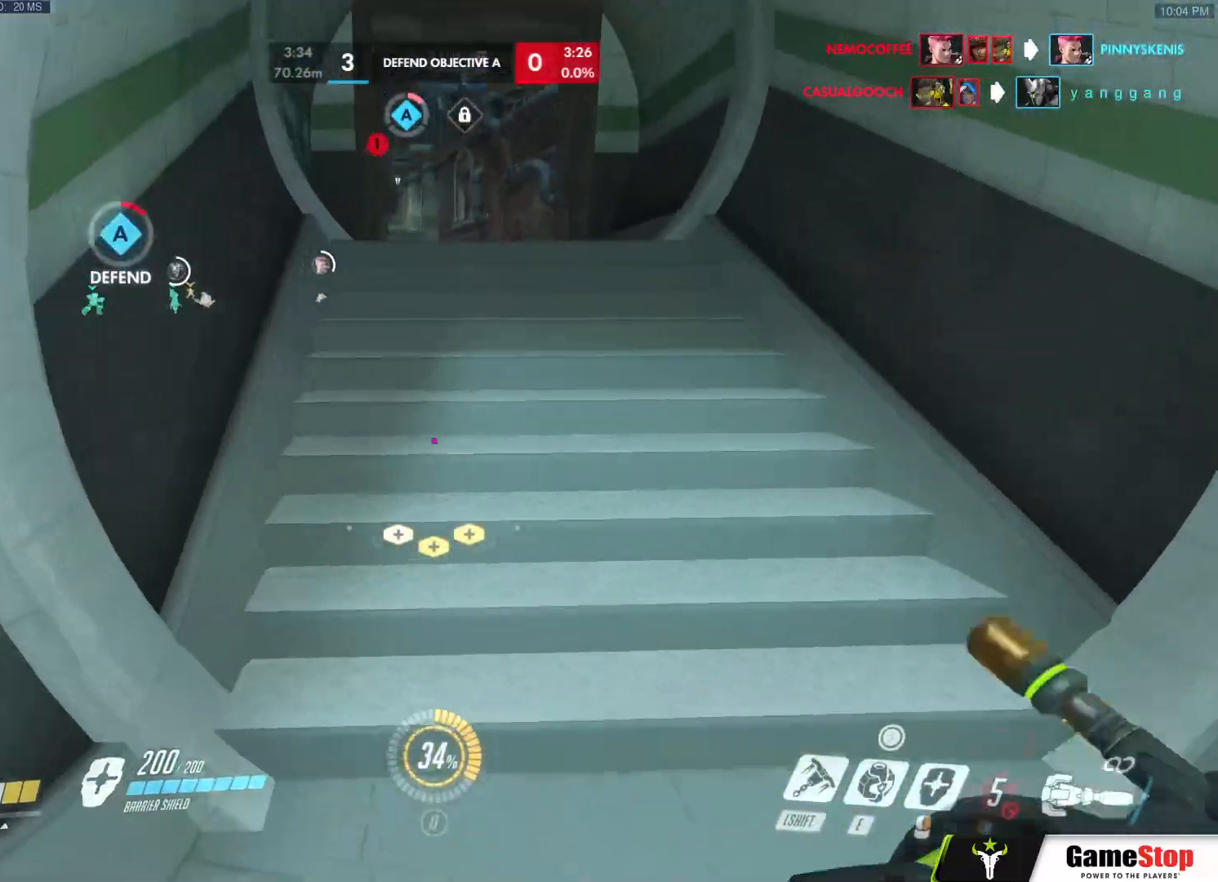
{"keys": ["s"], "mouse": ["left"], "events": [[67, "d", "up"], [67, "mouse_left", "up"], [67, "space", "down"], [150, "space", "up"], [250, "mouse_left", "down"], [250, "w", "up"], [300, "s", "down"]]}
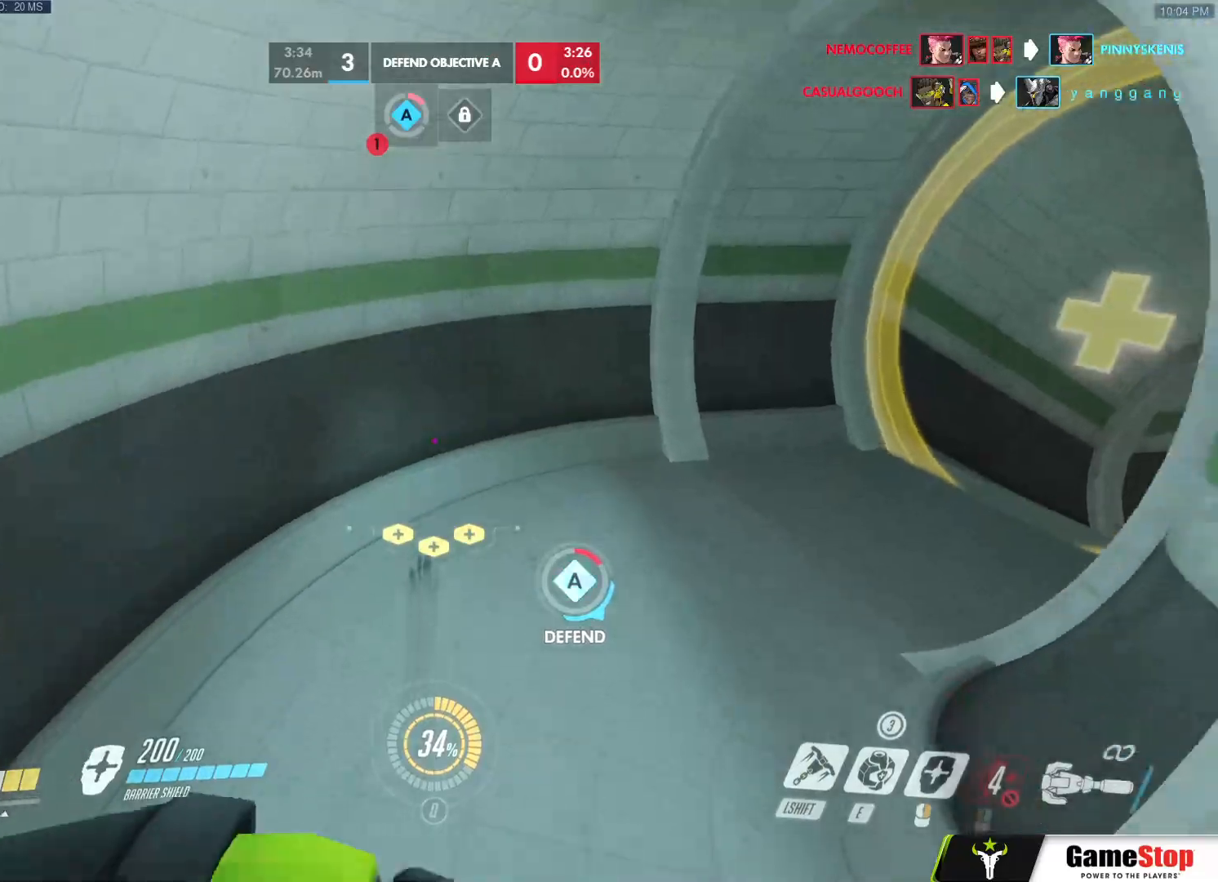
{"keys": ["w"], "mouse": [], "events": [[83, "mouse_left", "up"], [167, "space", "down"], [217, "s", "up"], [267, "space", "up"], [317, "w", "down"]]}
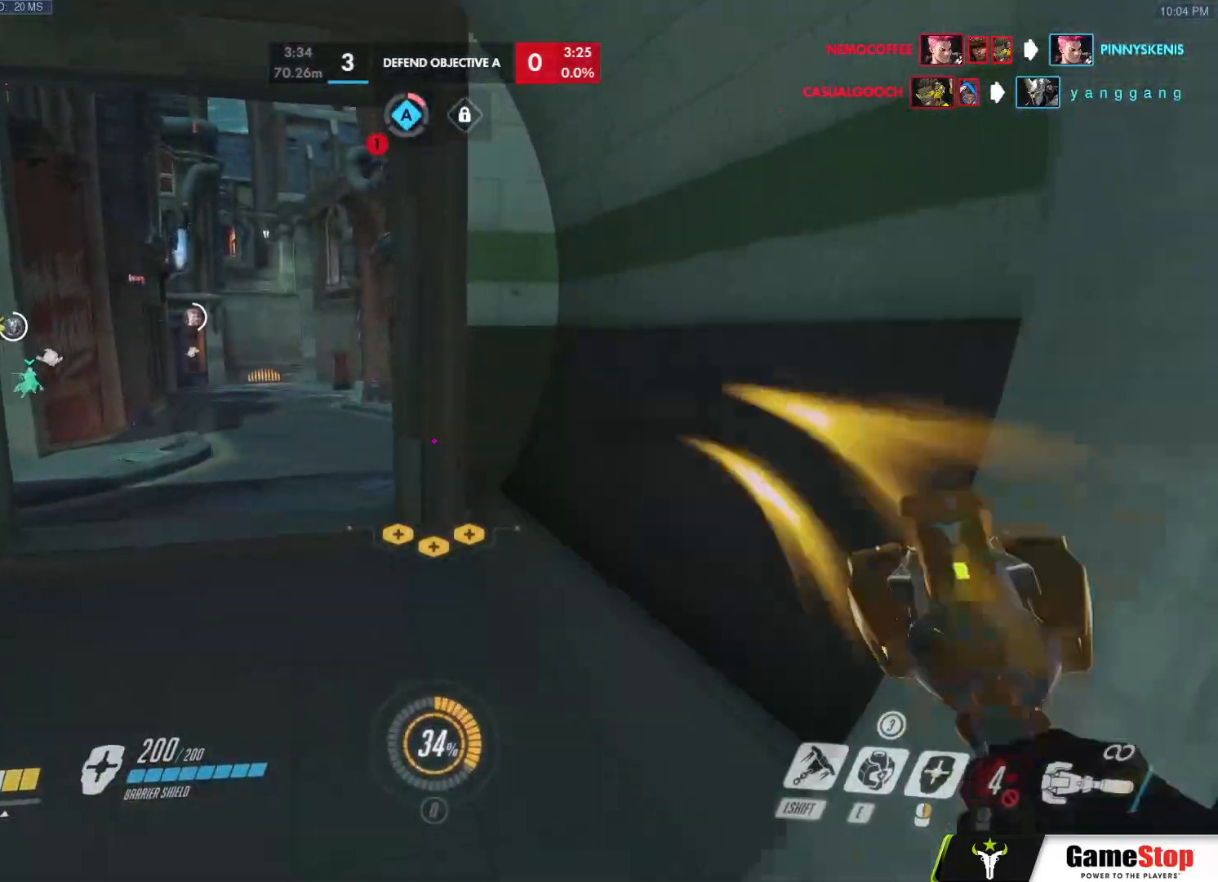
{"keys": ["a", "w"], "mouse": [], "events": [[100, "mouse_left", "down"], [233, "space", "down"], [283, "mouse_left", "up"], [383, "space", "up"], [417, "a", "down"]]}
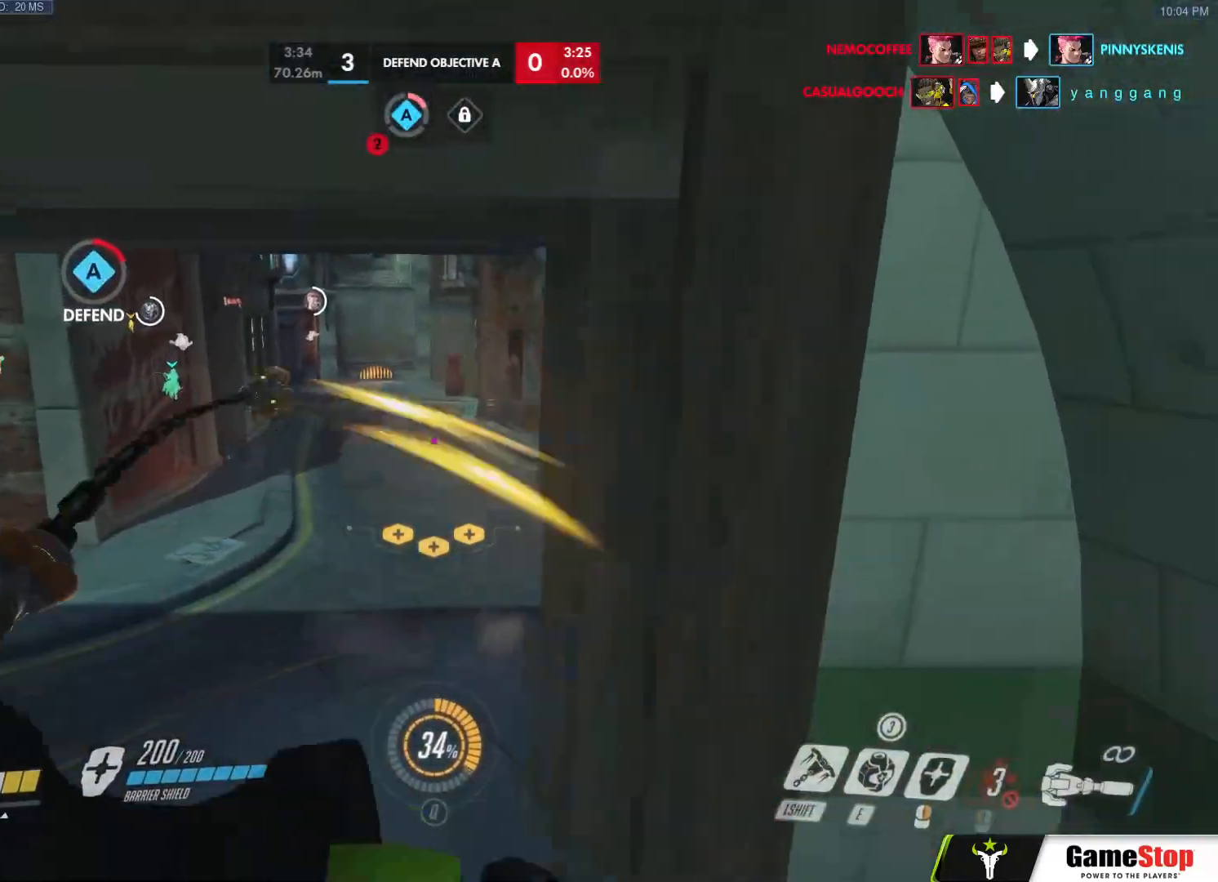
{"keys": ["w"], "mouse": ["left"], "events": [[117, "a", "up"], [200, "mouse_left", "down"]]}
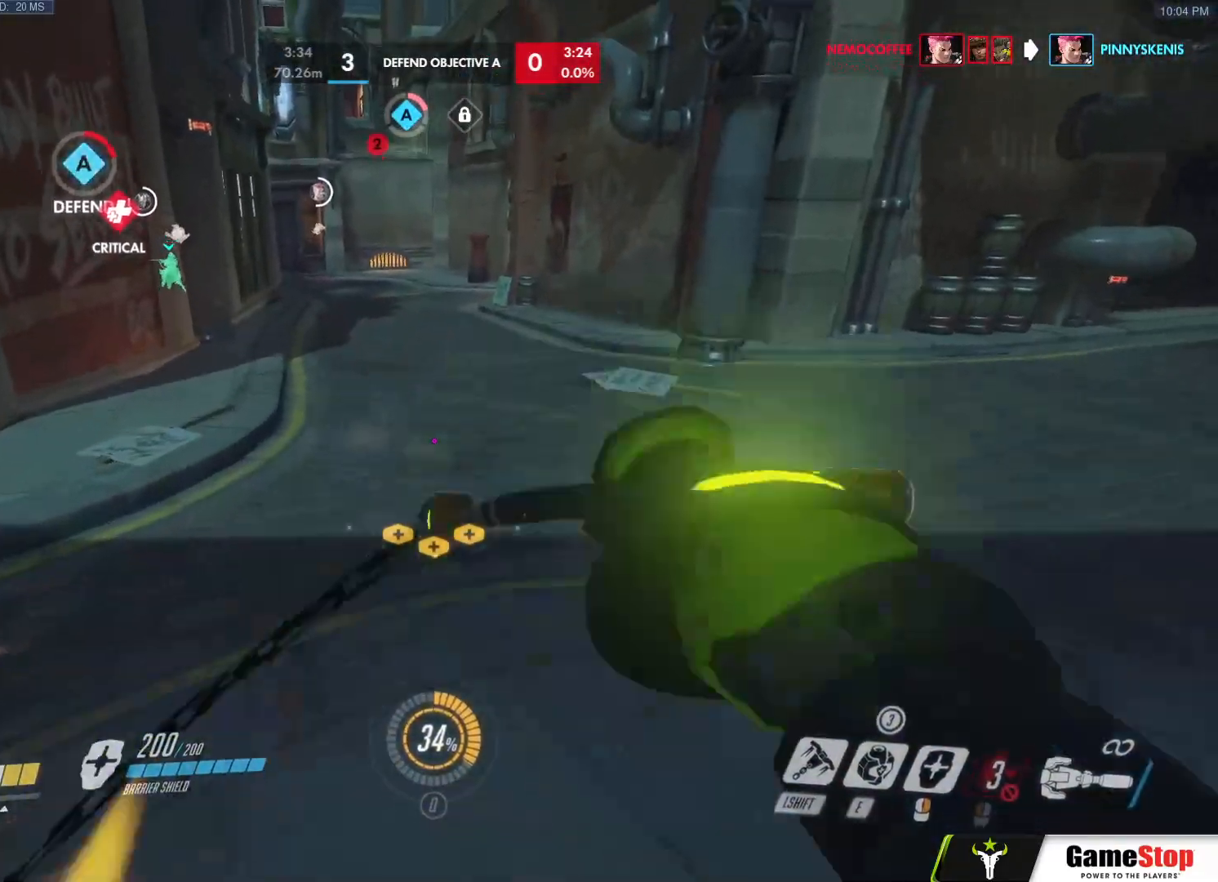
{"keys": ["s"], "mouse": [], "events": [[17, "space", "down"], [33, "w", "up"], [83, "s", "down"], [133, "space", "up"], [500, "mouse_left", "up"]]}
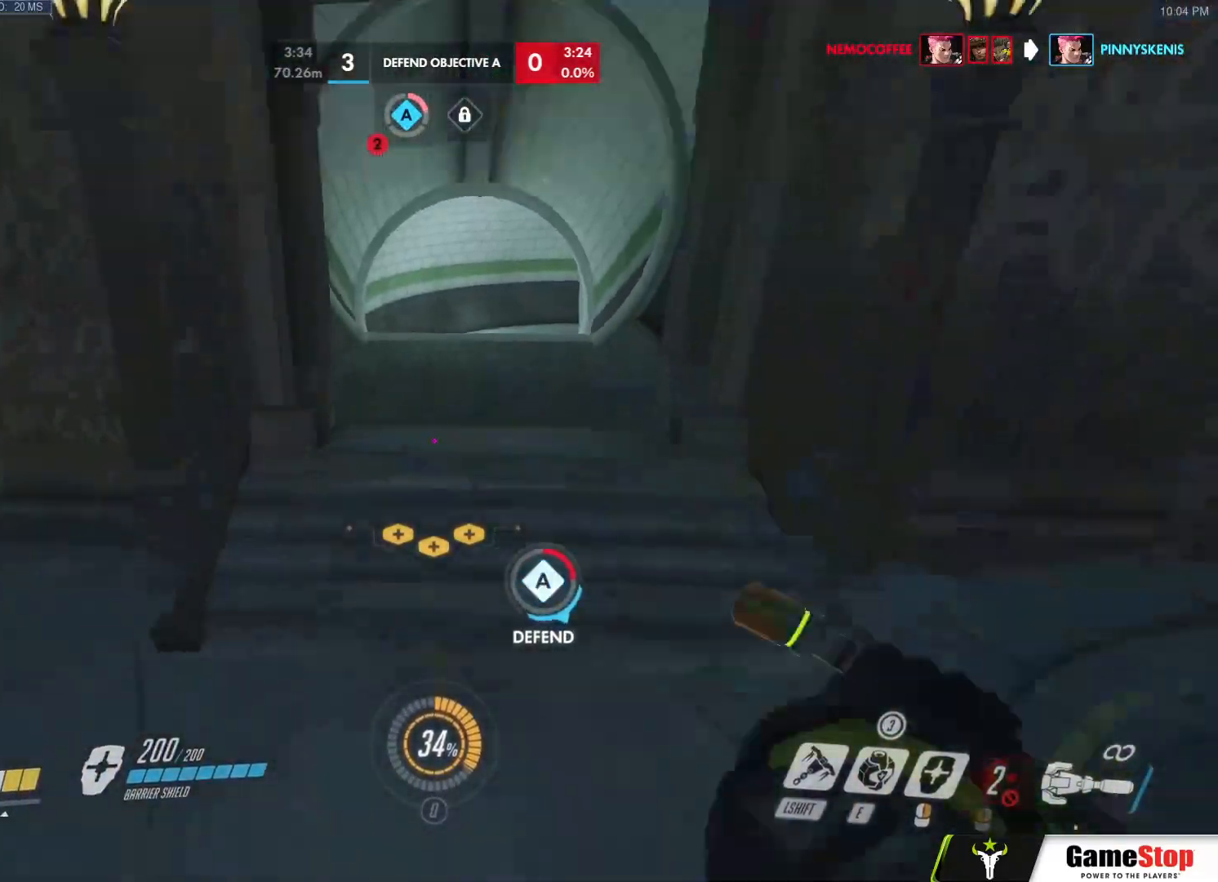
{"keys": ["w"], "mouse": [], "events": [[50, "s", "up"], [133, "w", "down"]]}
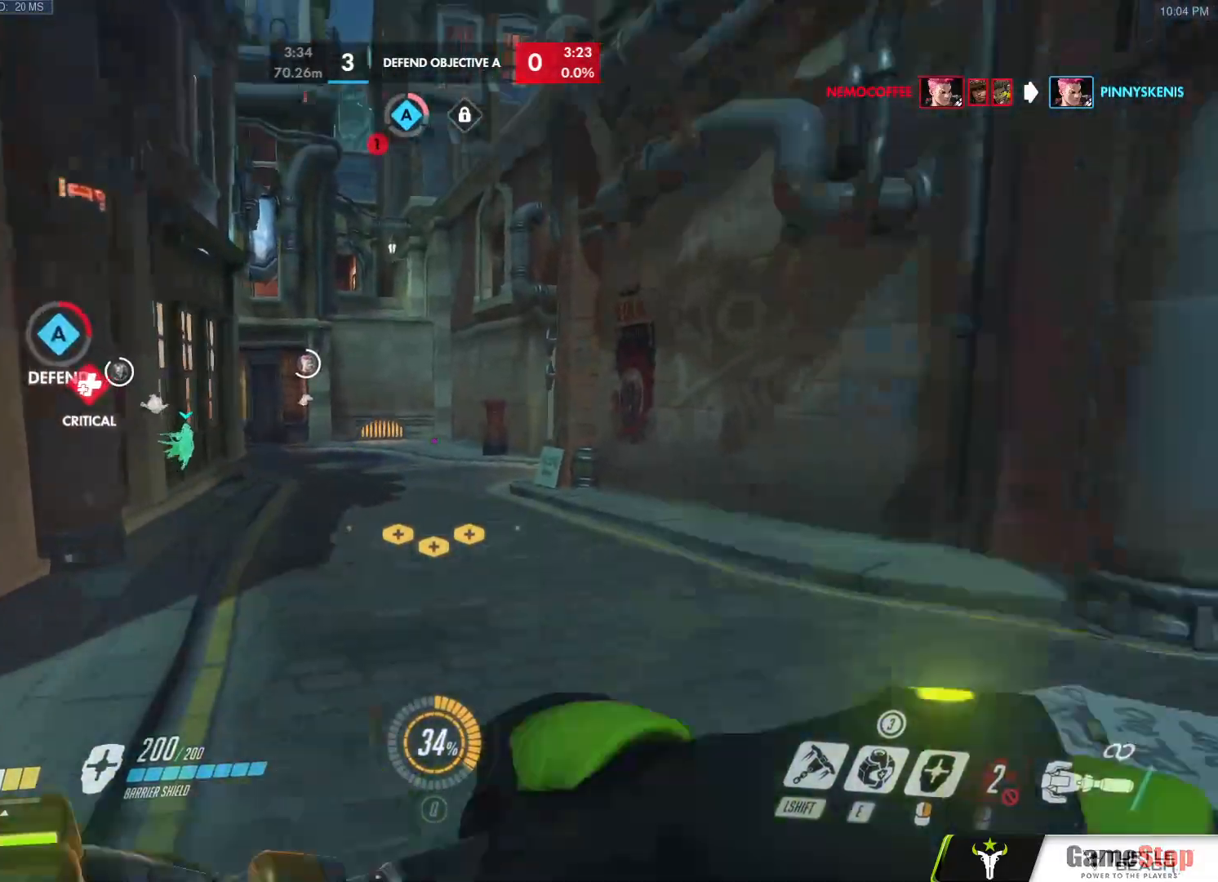
{"keys": ["d", "w"], "mouse": ["left"], "events": [[17, "mouse_right", "down"], [67, "mouse_left", "down"], [200, "mouse_right", "up"], [200, "space", "down"], [350, "d", "down"], [483, "space", "up"]]}
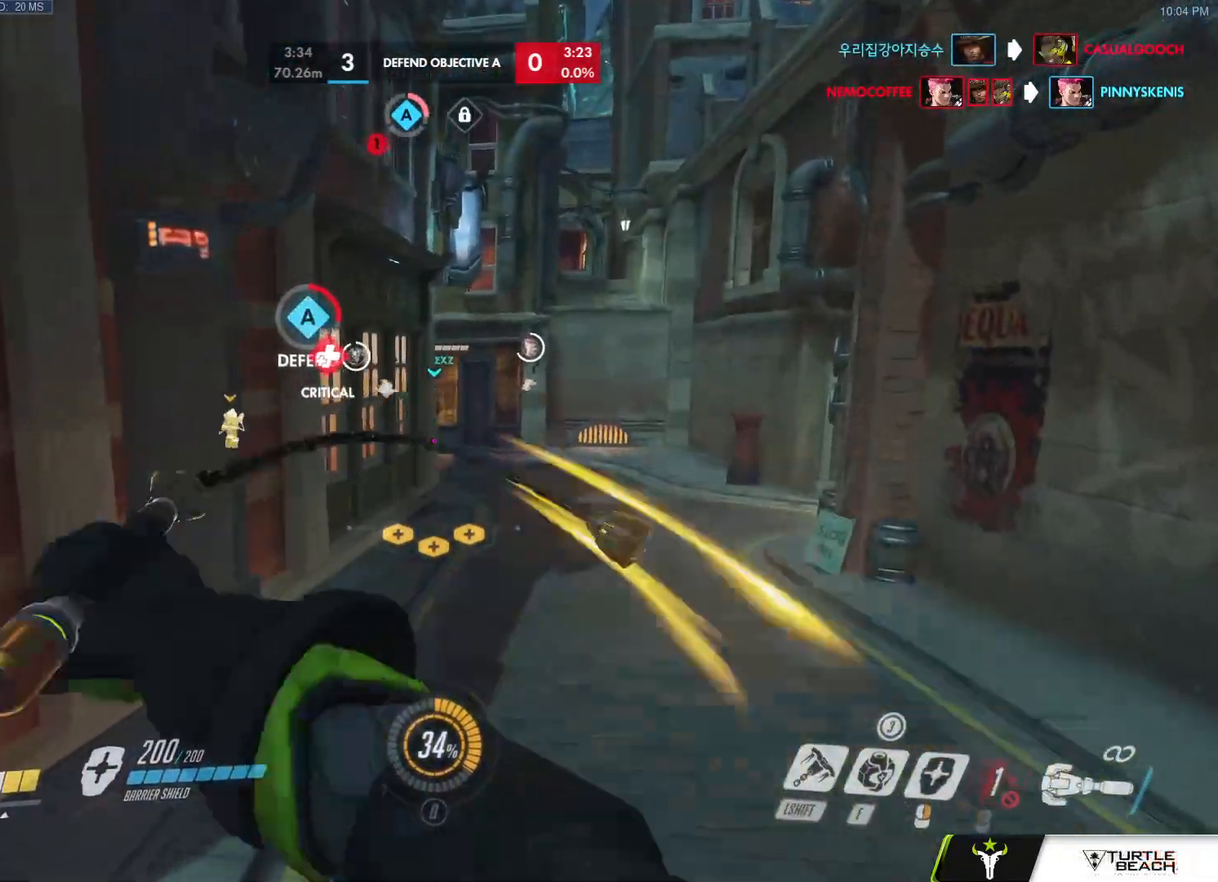
{"keys": ["d", "w"], "mouse": [], "events": [[33, "mouse_left", "up"], [167, "d", "up"], [267, "e", "down"], [367, "e", "up"], [450, "d", "down"]]}
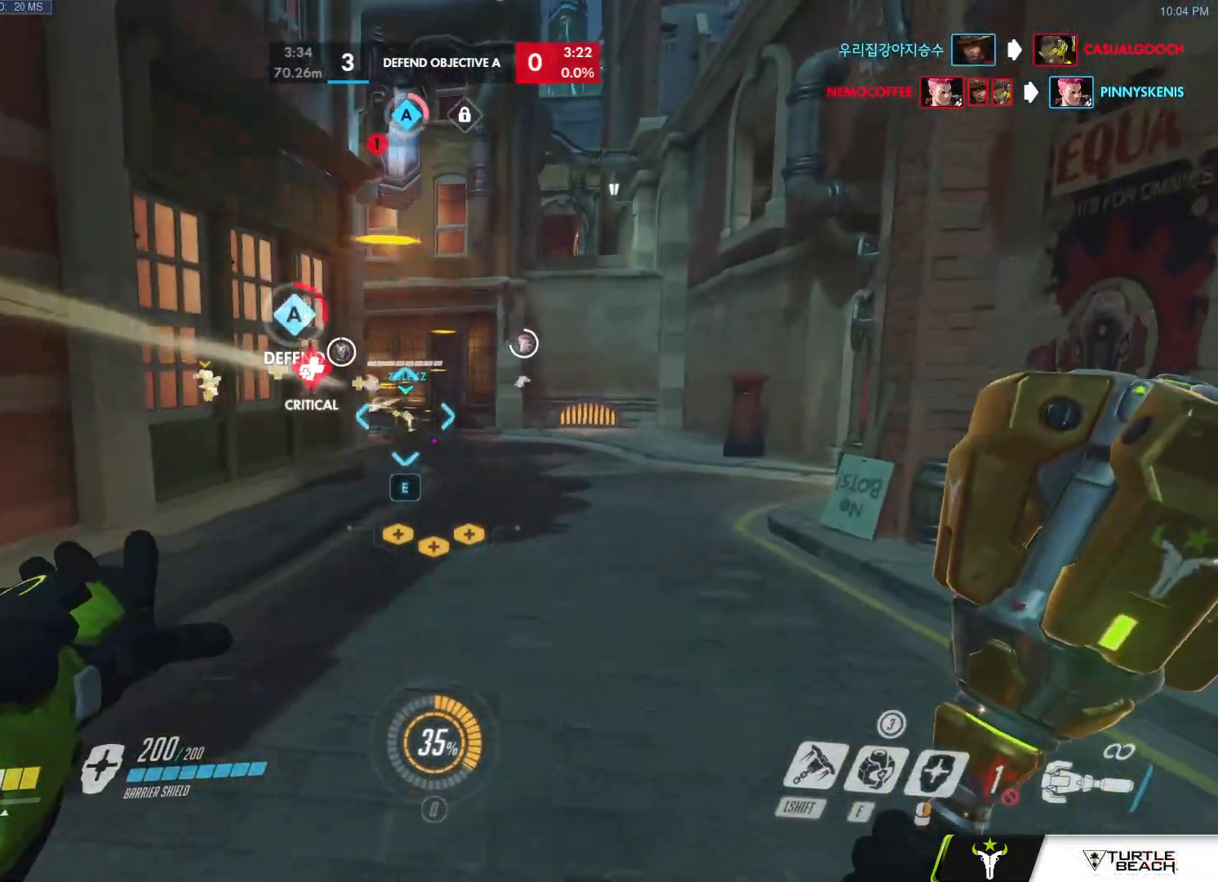
{"keys": ["d", "w"], "mouse": [], "events": [[50, "d", "up"], [283, "d", "down"]]}
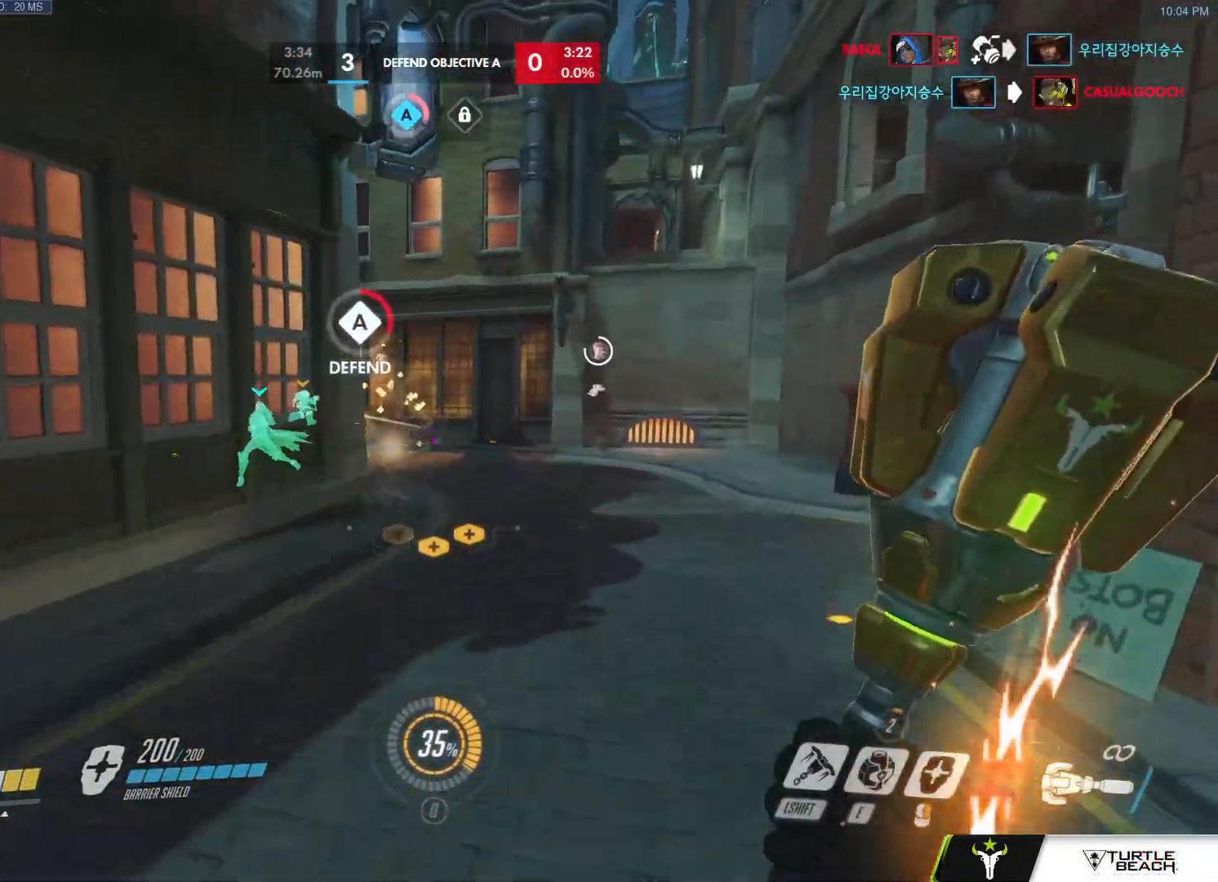
{"keys": ["w"], "mouse": [], "events": [[17, "space", "down"], [150, "space", "up"], [350, "d", "up"]]}
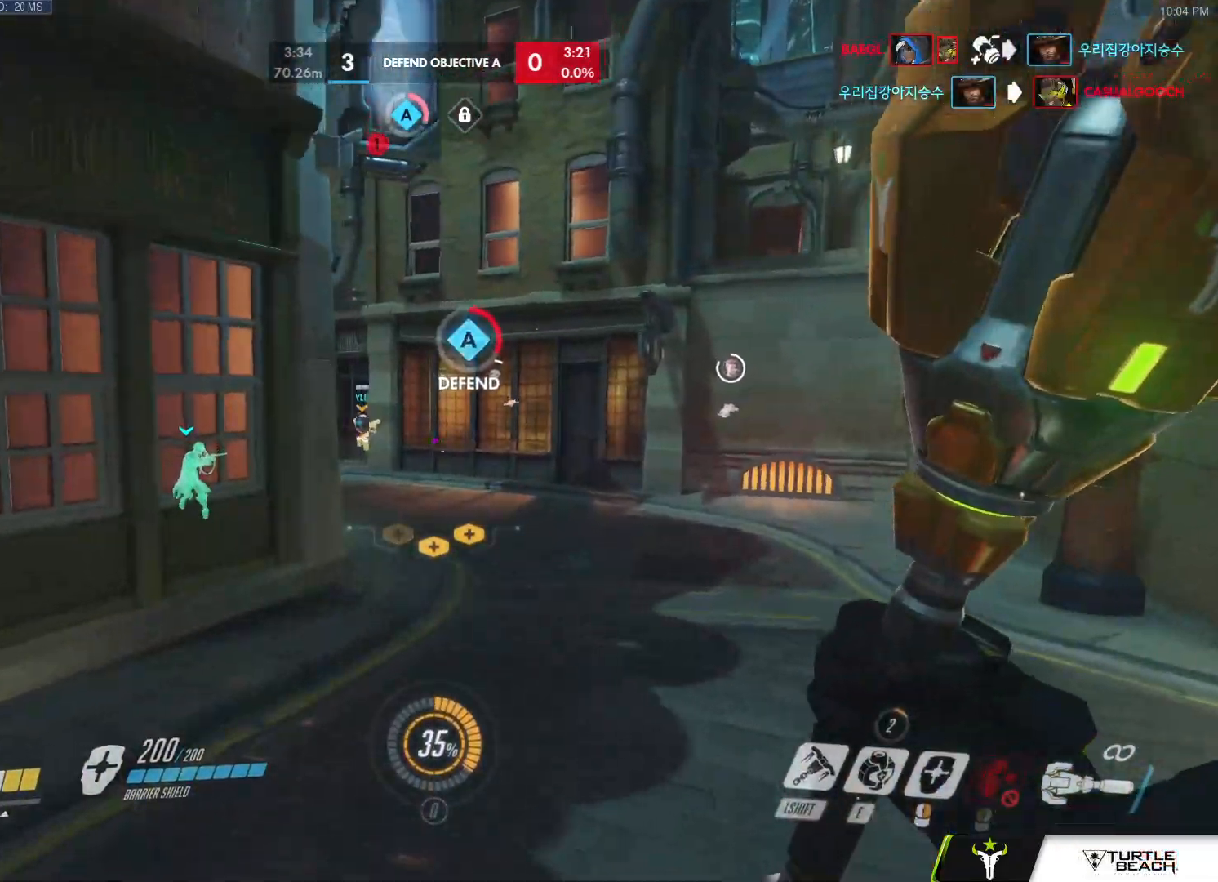
{"keys": ["a", "space", "w"], "mouse": [], "events": [[83, "d", "down"], [133, "d", "up"], [217, "mouse_right", "down"], [267, "mouse_left", "down"], [400, "mouse_right", "up"], [400, "space", "down"], [450, "mouse_left", "up"], [500, "a", "down"]]}
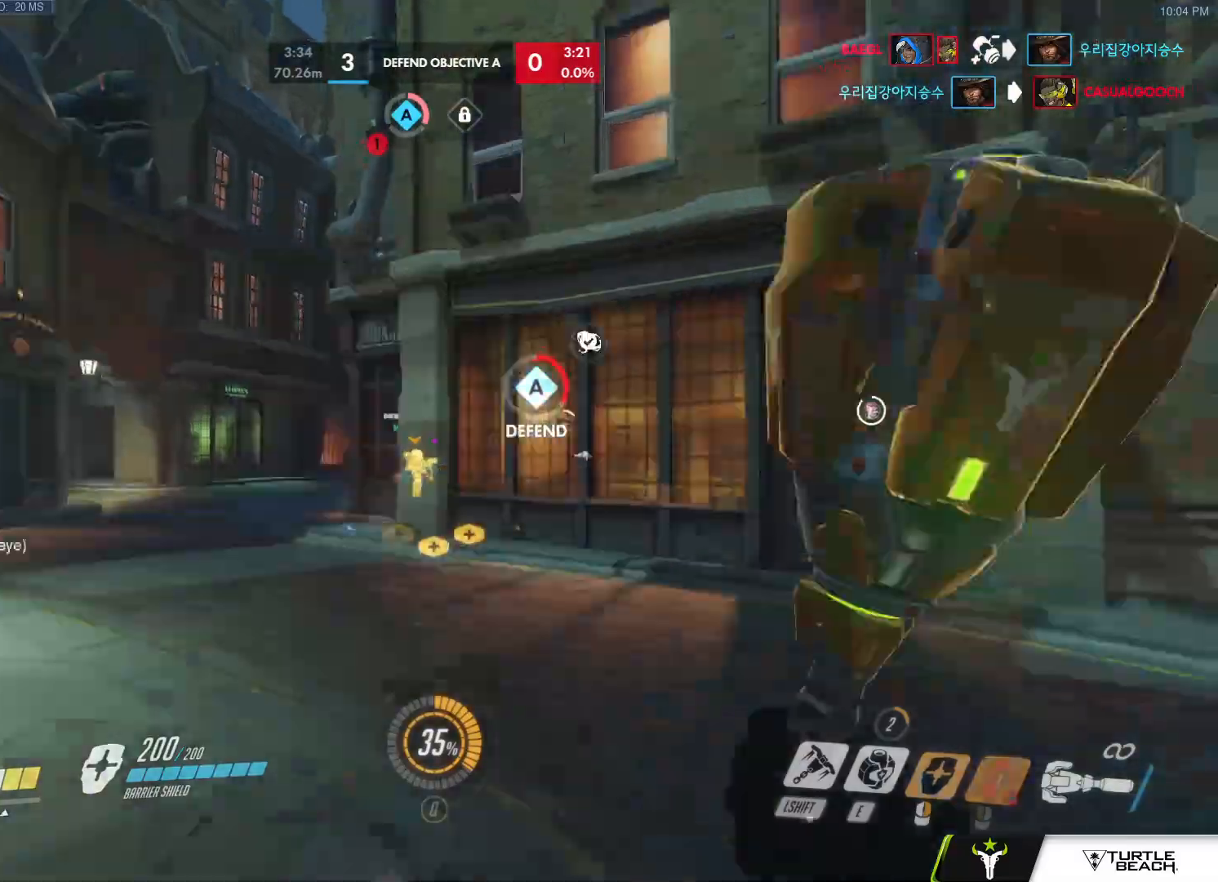
{"keys": ["a", "space", "w"], "mouse": [], "events": []}
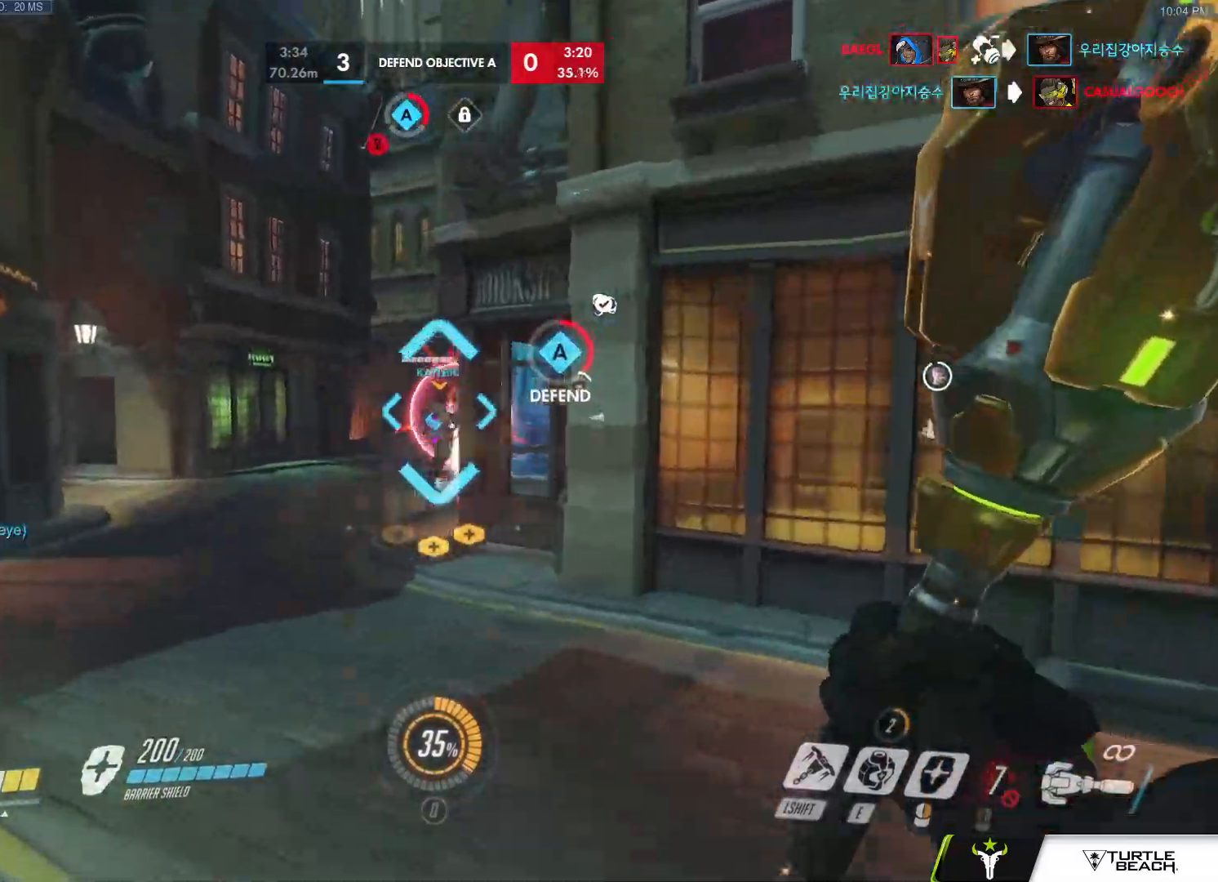
{"keys": ["w"], "mouse": []}
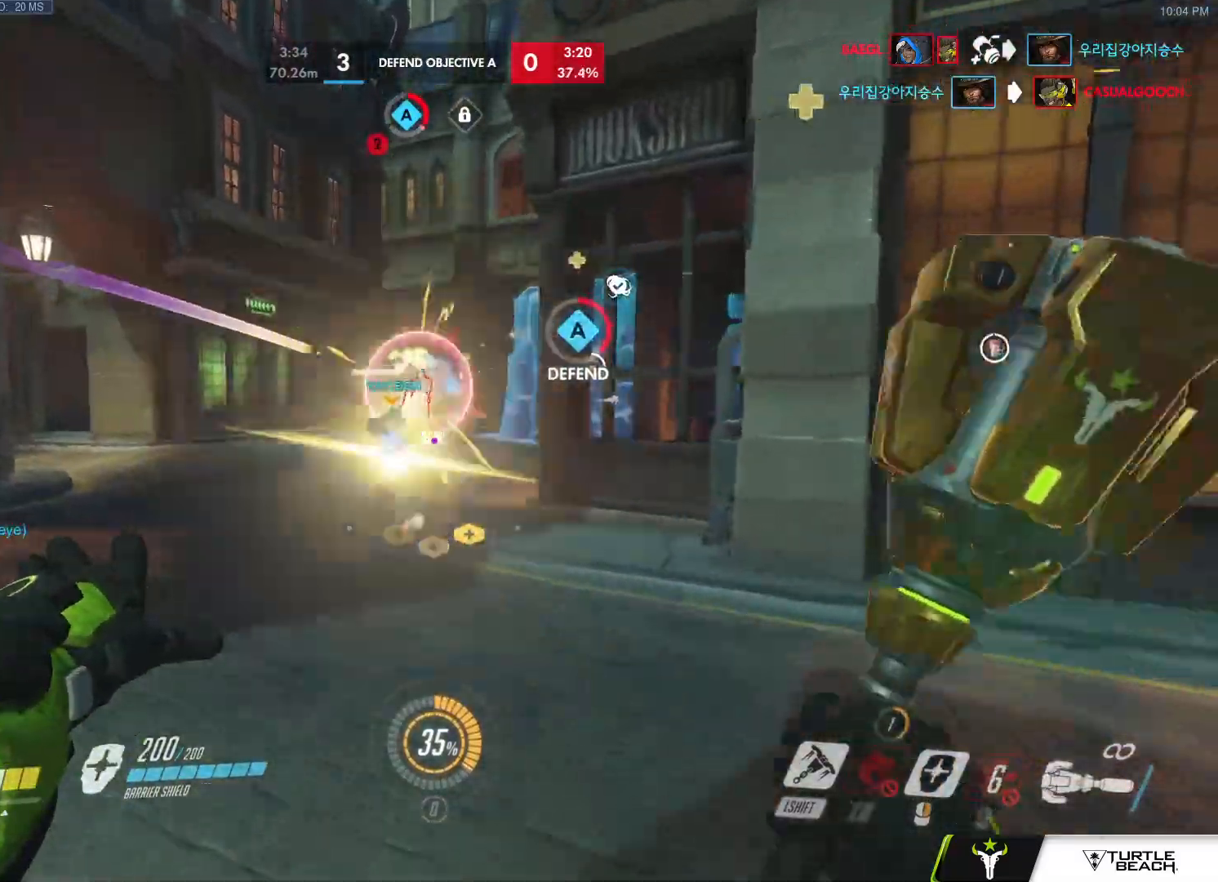
{"keys": ["w"], "mouse": [], "events": [[217, "space", "down"], [267, "a", "down"], [317, "space", "up"], [450, "a", "up"]]}